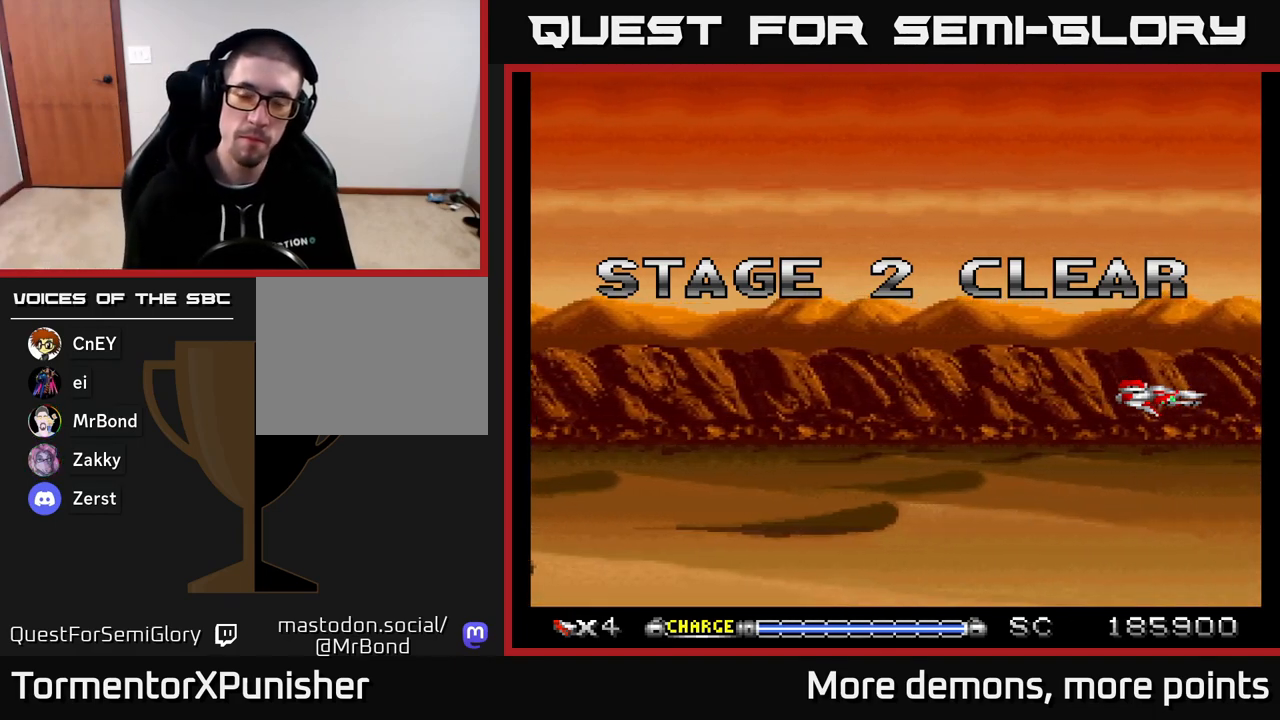
Gameplay with a controller (Xbox layout); each line is a JSON object with the inputs held at the frame after it. "events" lists button and stick changes between this image and that frame as [ms after this image, input, new state], when the widget could be followed in between. Not read: left_stick.
{"buttons": ["DPAD_UP"], "right_stick": "center", "events": [[67, "DPAD_UP", "down"], [117, "DPAD_LEFT", "down"], [217, "DPAD_UP", "up"], [483, "DPAD_UP", "down"], [500, "DPAD_LEFT", "up"]]}
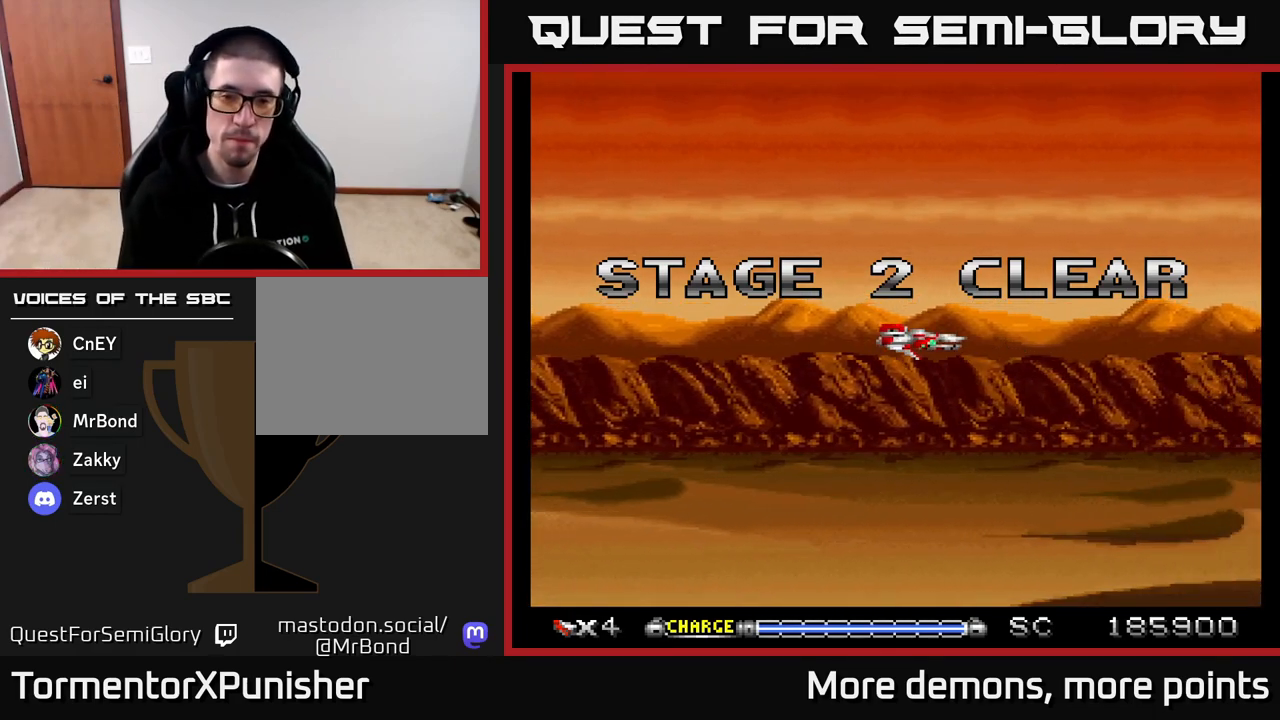
{"buttons": ["DPAD_DOWN"], "right_stick": "center", "events": [[100, "DPAD_UP", "up"], [483, "DPAD_DOWN", "down"]]}
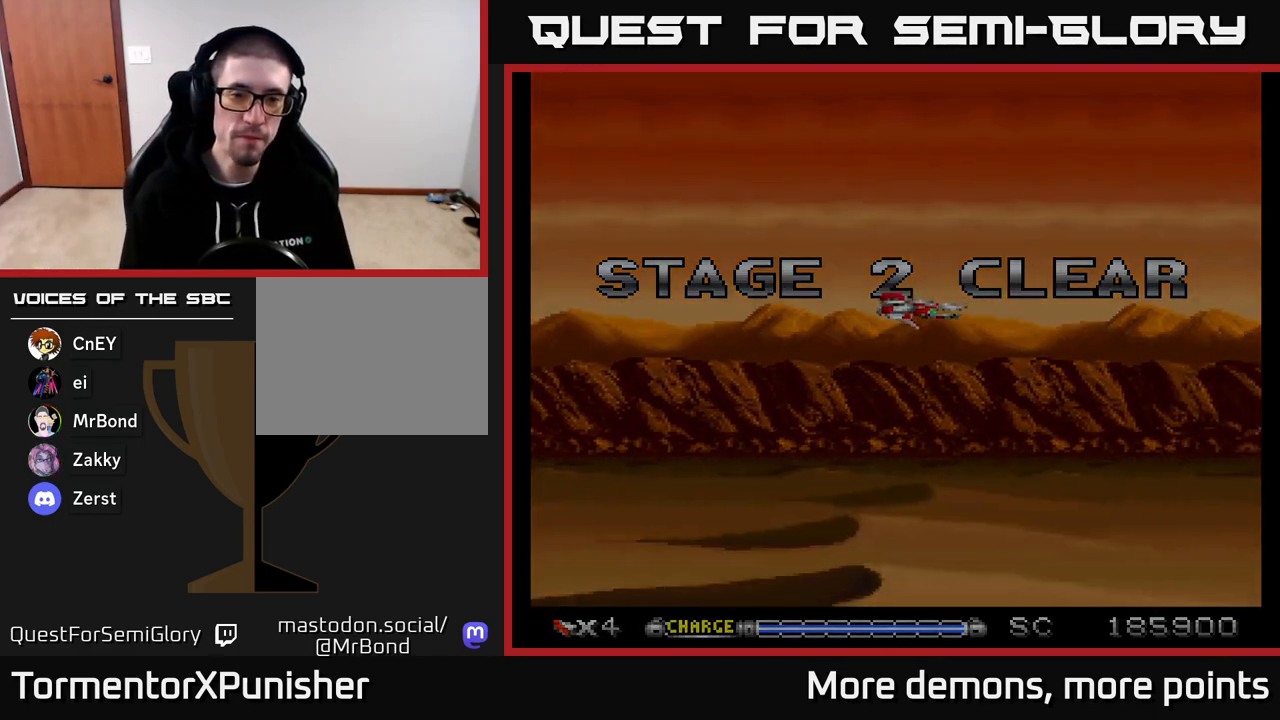
{"buttons": [], "right_stick": "center", "events": [[67, "DPAD_DOWN", "up"]]}
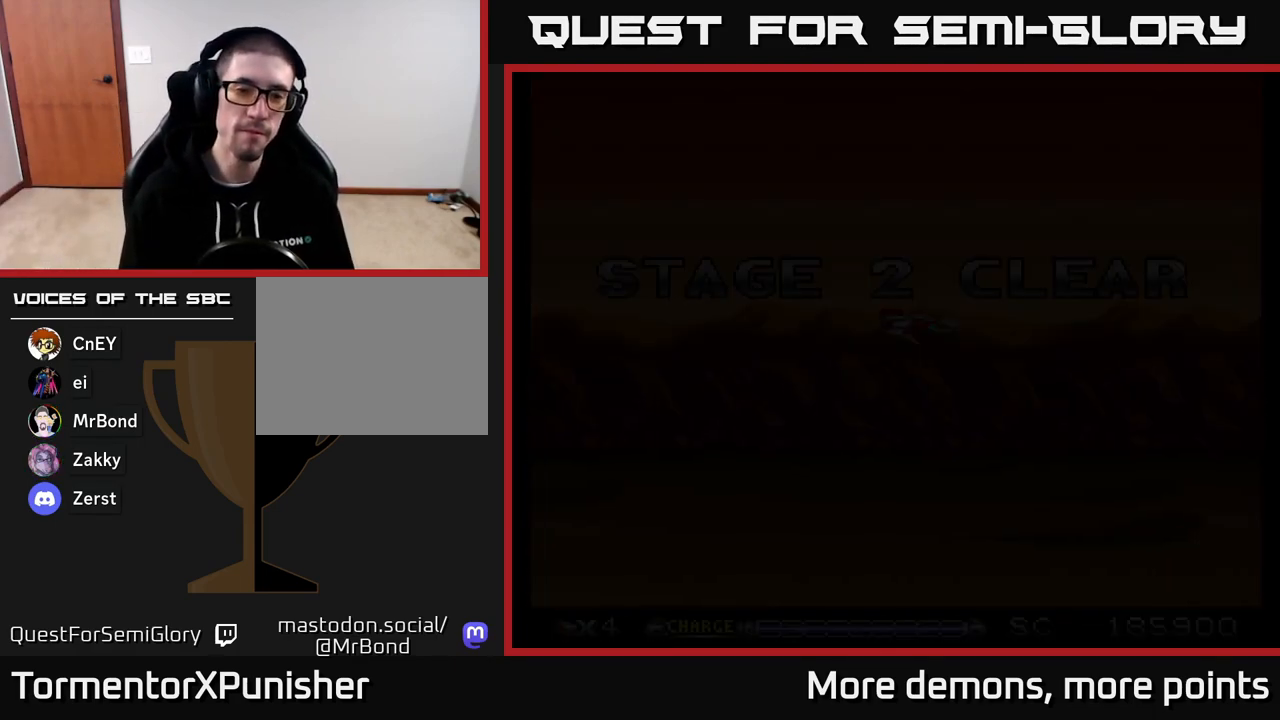
{"buttons": [], "right_stick": "center", "events": []}
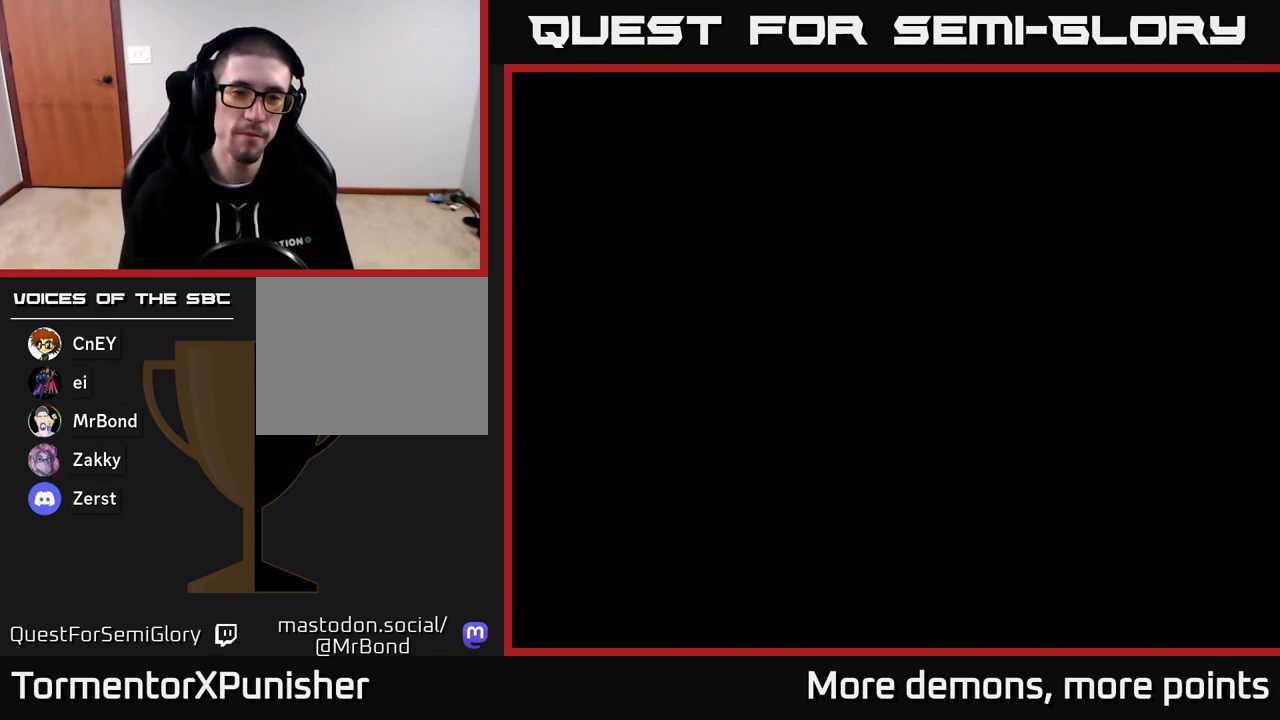
{"buttons": [], "right_stick": "center", "events": []}
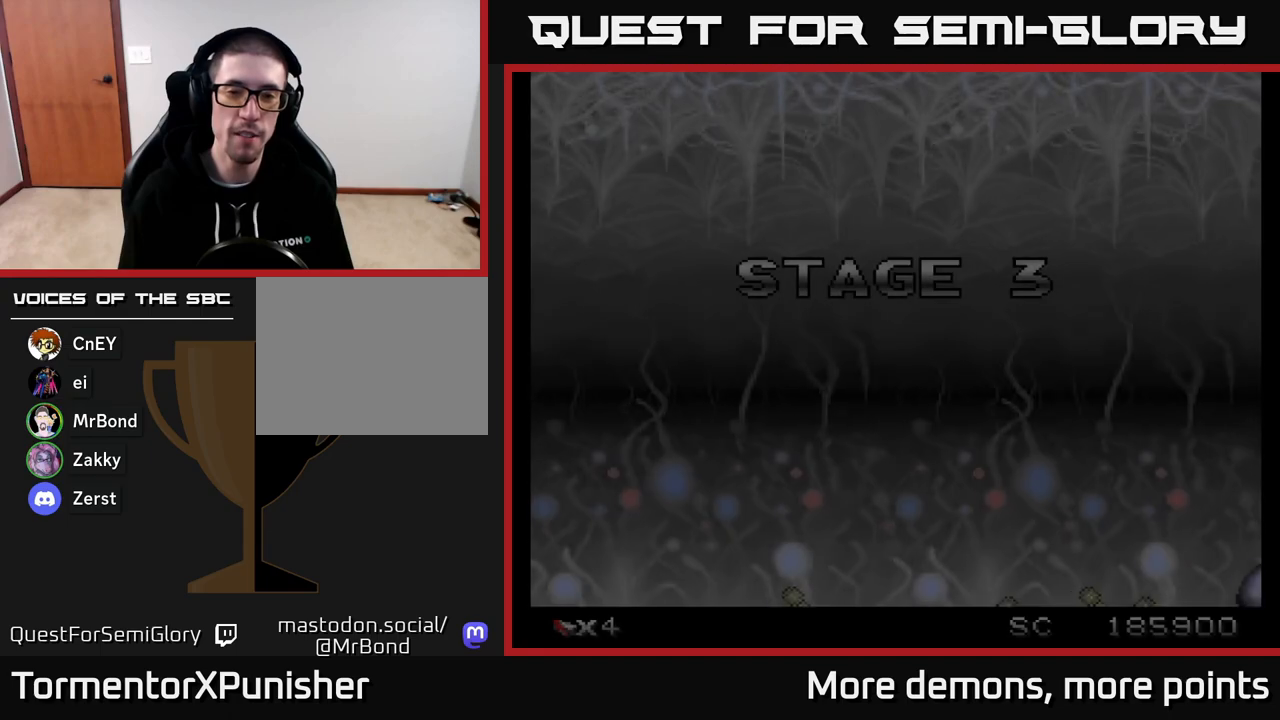
{"buttons": [], "right_stick": "center", "events": []}
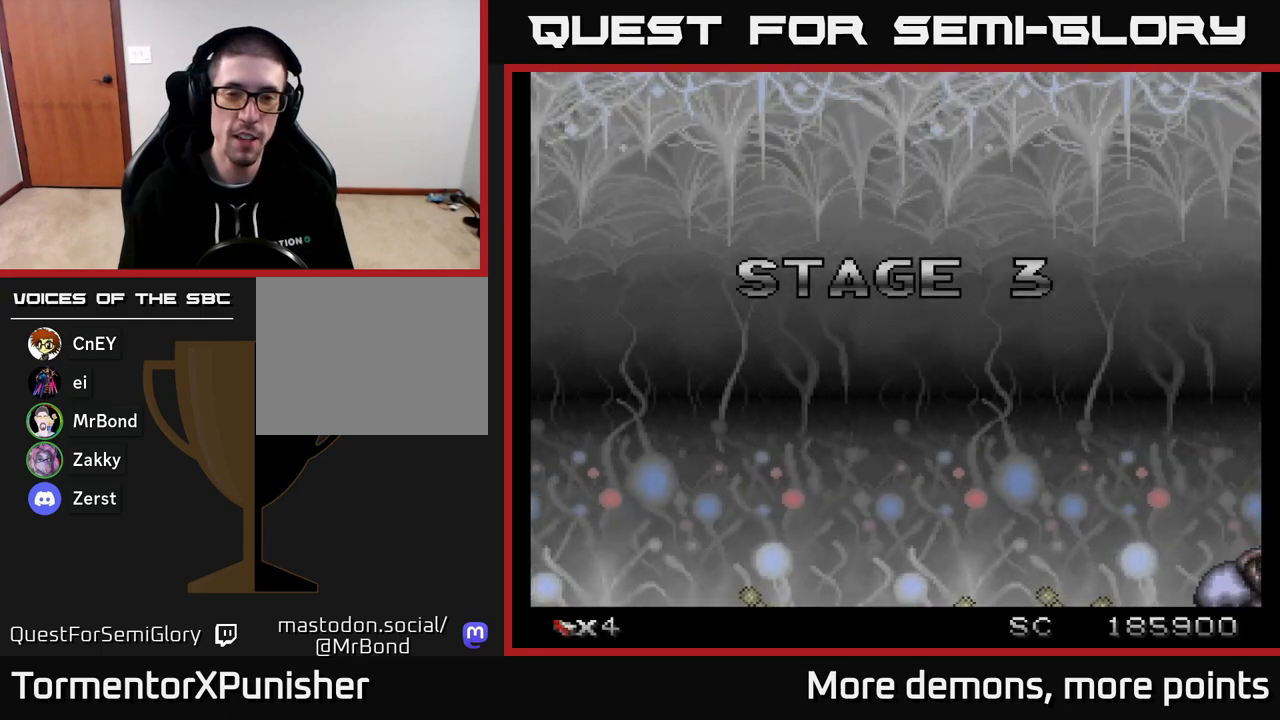
{"buttons": ["A"], "right_stick": "center", "events": [[67, "A", "down"]]}
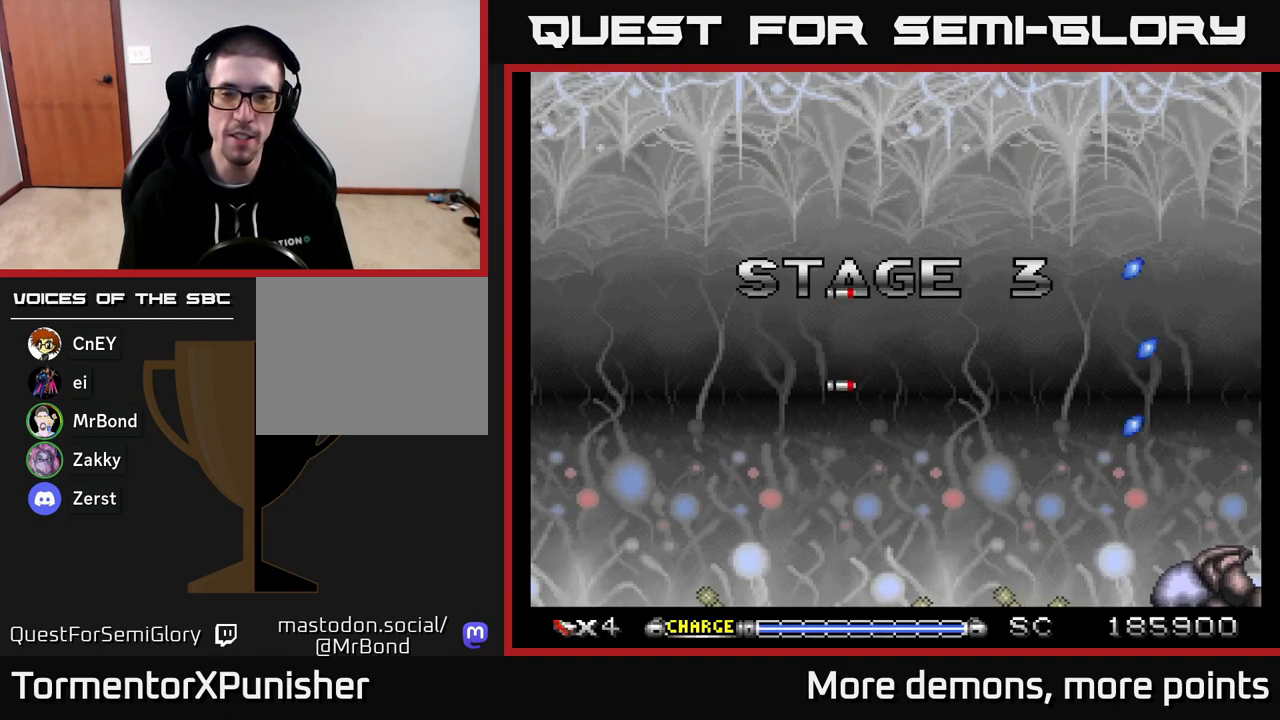
{"buttons": ["A"], "right_stick": "center", "events": [[183, "DPAD_UP", "down"], [200, "DPAD_LEFT", "down"], [233, "DPAD_UP", "up"], [267, "DPAD_LEFT", "up"]]}
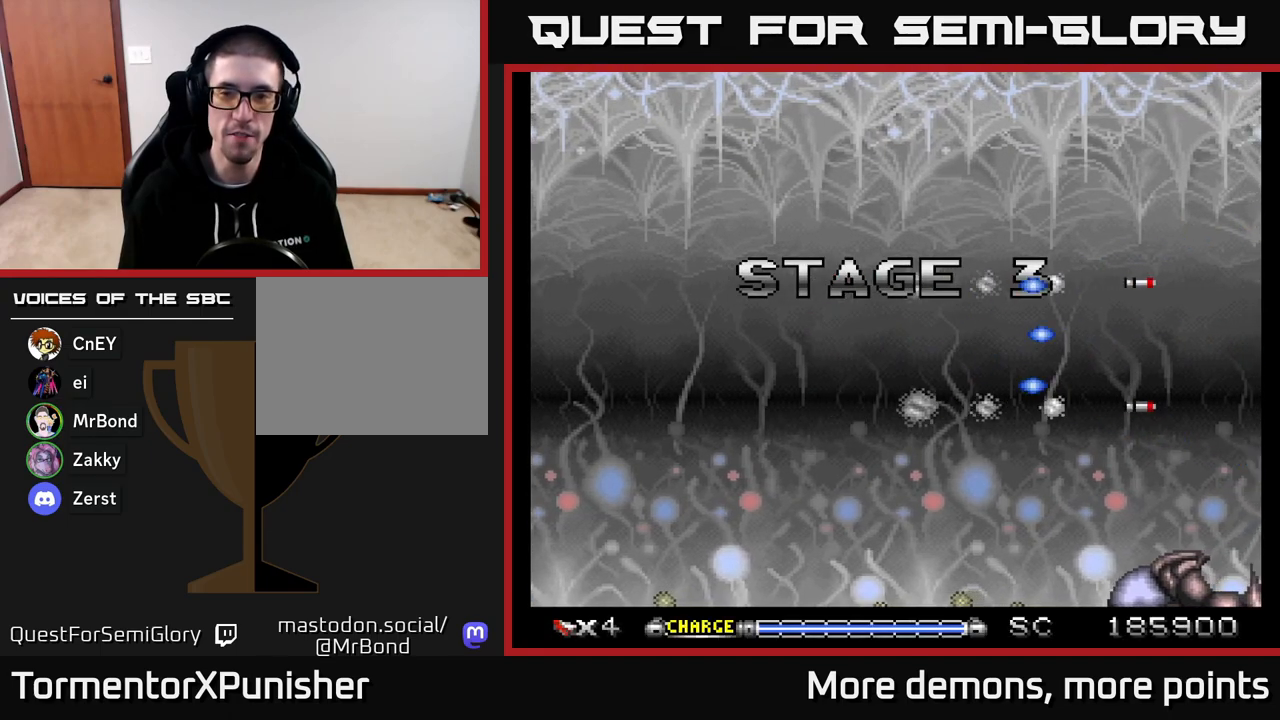
{"buttons": ["A", "DPAD_LEFT"], "right_stick": "center", "events": [[167, "DPAD_LEFT", "down"]]}
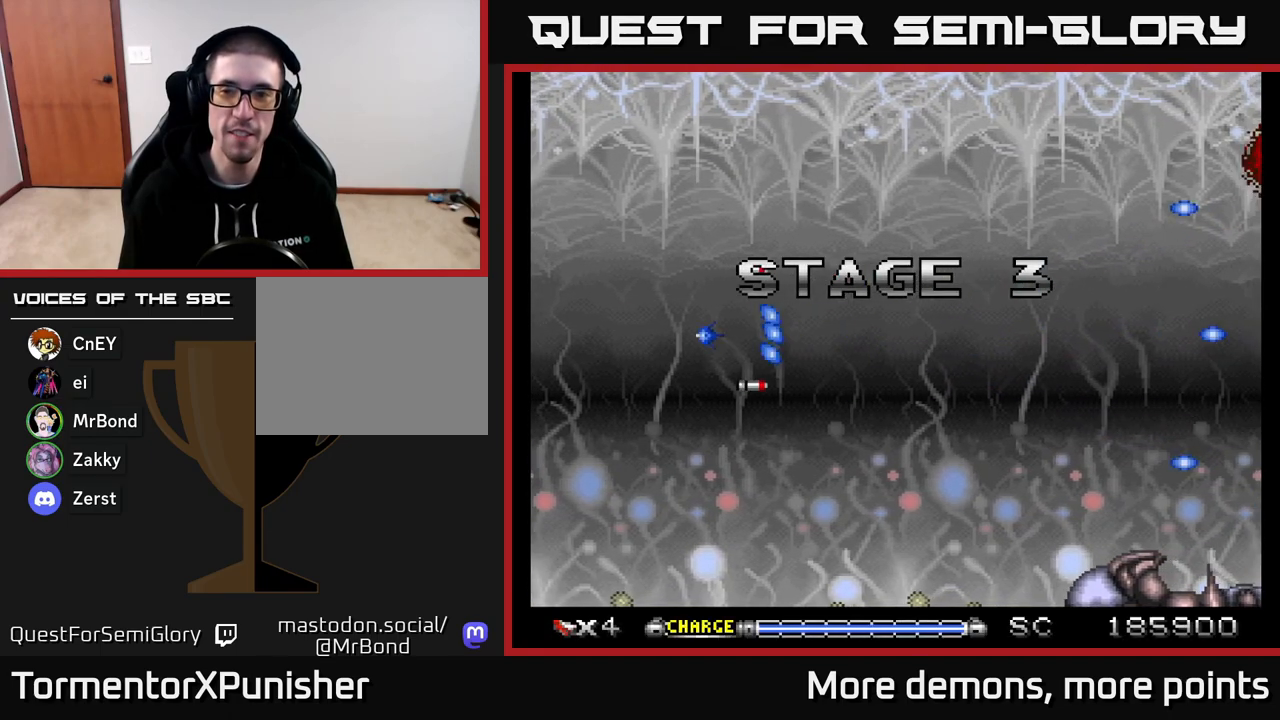
{"buttons": ["A"], "right_stick": "center", "events": [[17, "DPAD_LEFT", "up"]]}
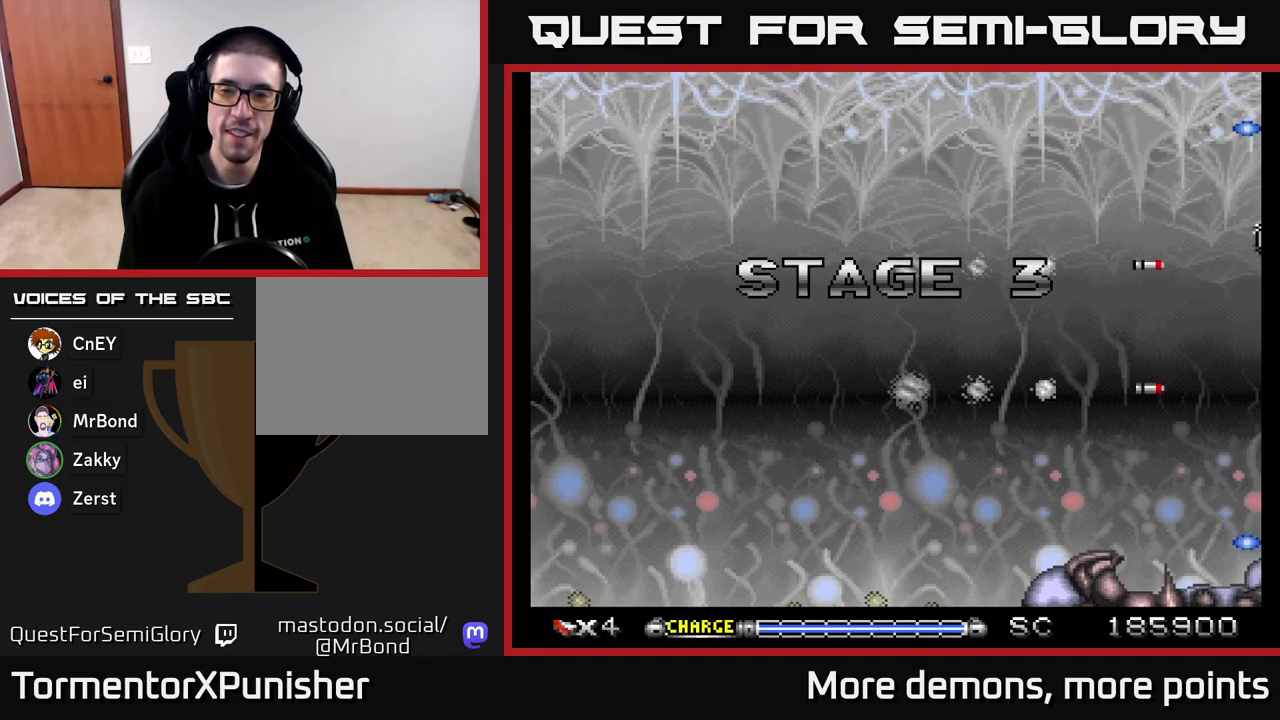
{"buttons": ["A", "DPAD_RIGHT"], "right_stick": "center", "events": [[317, "DPAD_RIGHT", "down"]]}
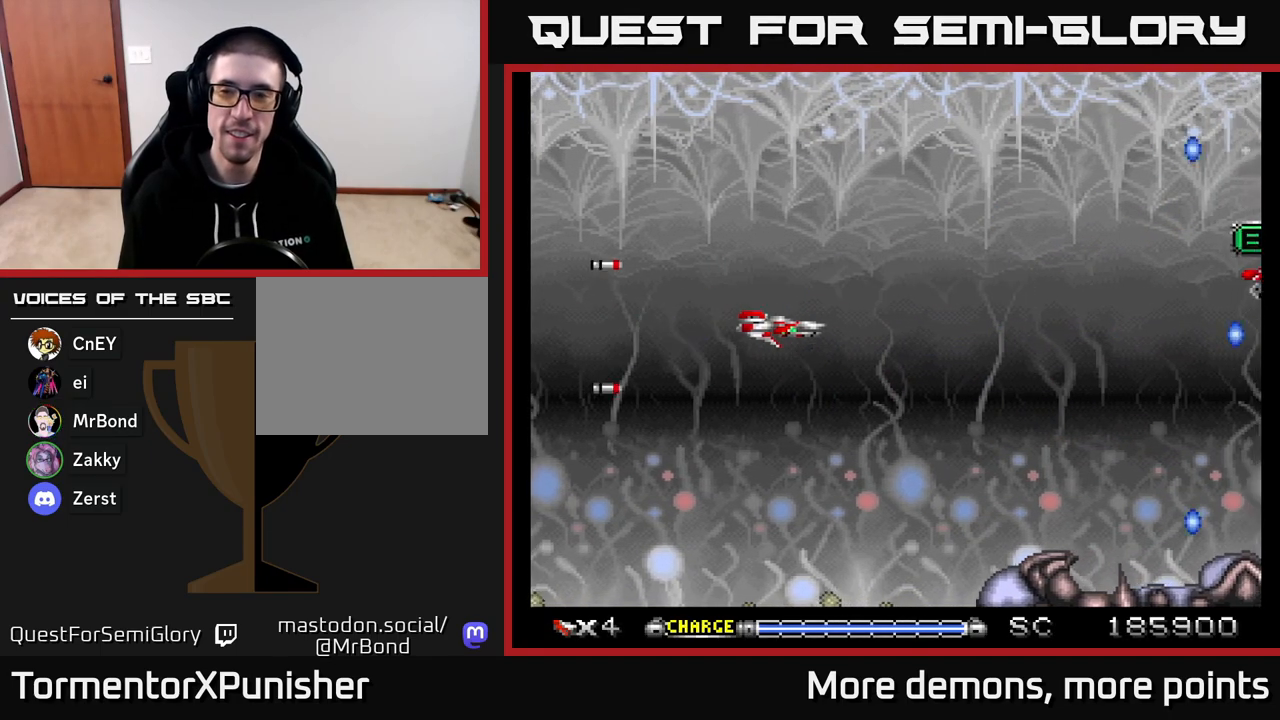
{"buttons": ["A"], "right_stick": "center", "events": [[417, "DPAD_RIGHT", "up"]]}
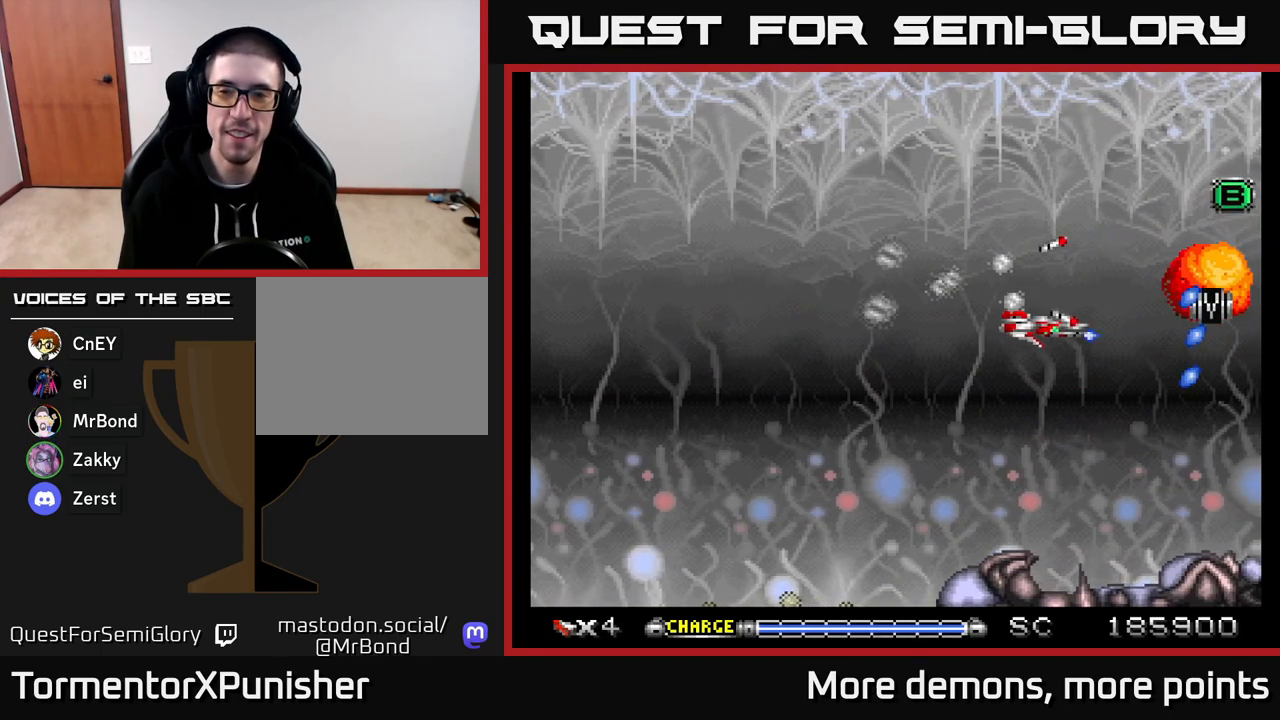
{"buttons": ["A"], "right_stick": "center", "events": [[217, "DPAD_RIGHT", "down"], [383, "DPAD_DOWN", "down"], [483, "DPAD_RIGHT", "up"], [500, "DPAD_DOWN", "up"]]}
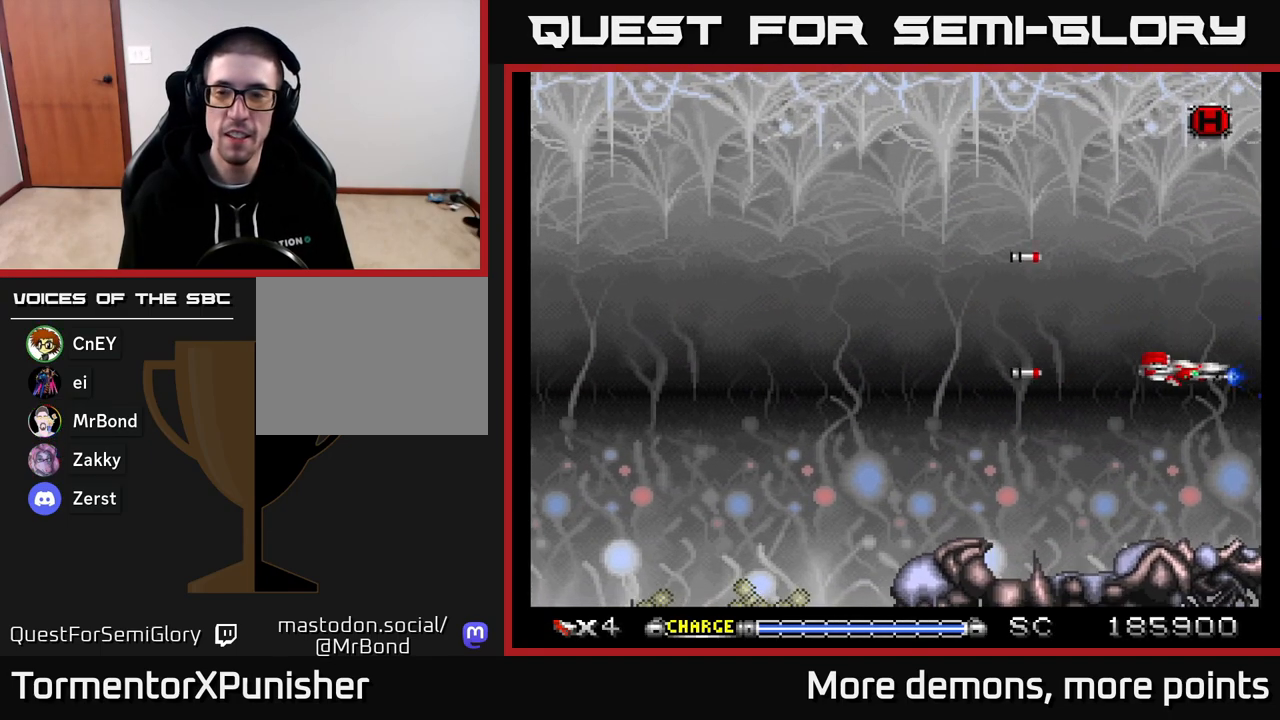
{"buttons": ["A"], "right_stick": "center", "events": [[17, "DPAD_LEFT", "down"], [33, "DPAD_UP", "down"], [250, "DPAD_UP", "up"], [467, "DPAD_LEFT", "up"]]}
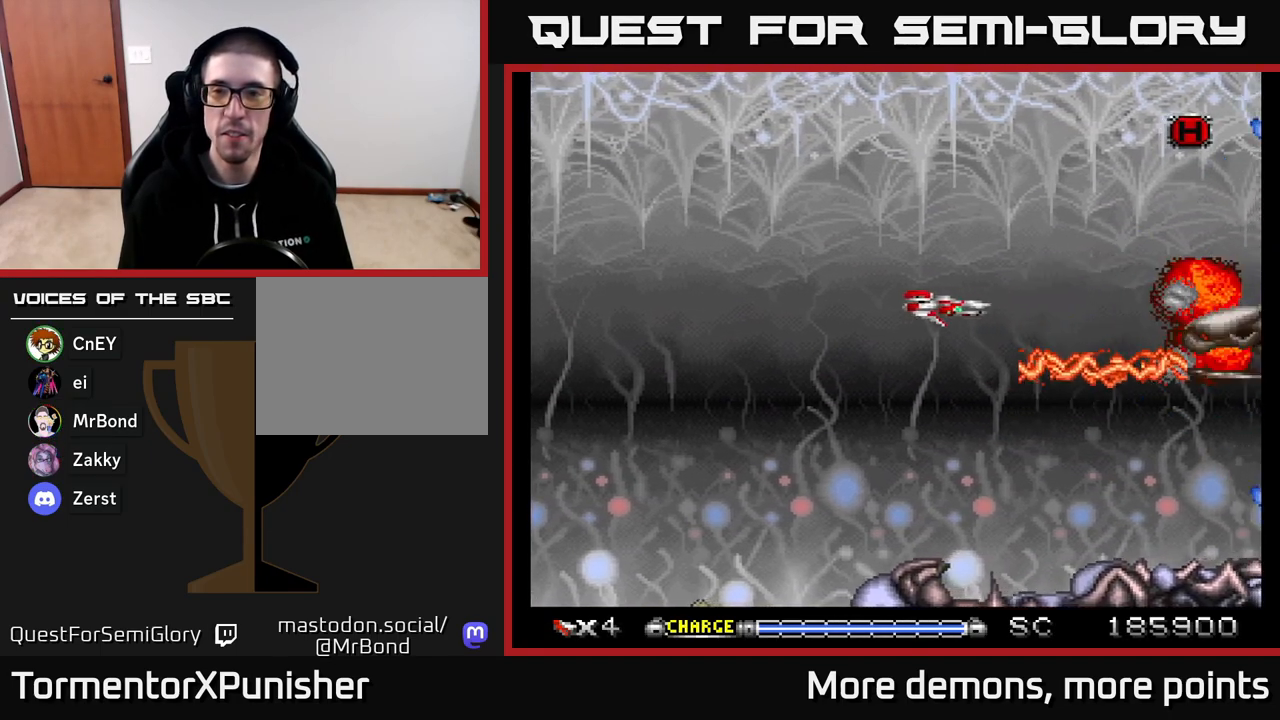
{"buttons": ["A"], "right_stick": "center", "events": [[283, "DPAD_LEFT", "down"], [400, "DPAD_LEFT", "up"]]}
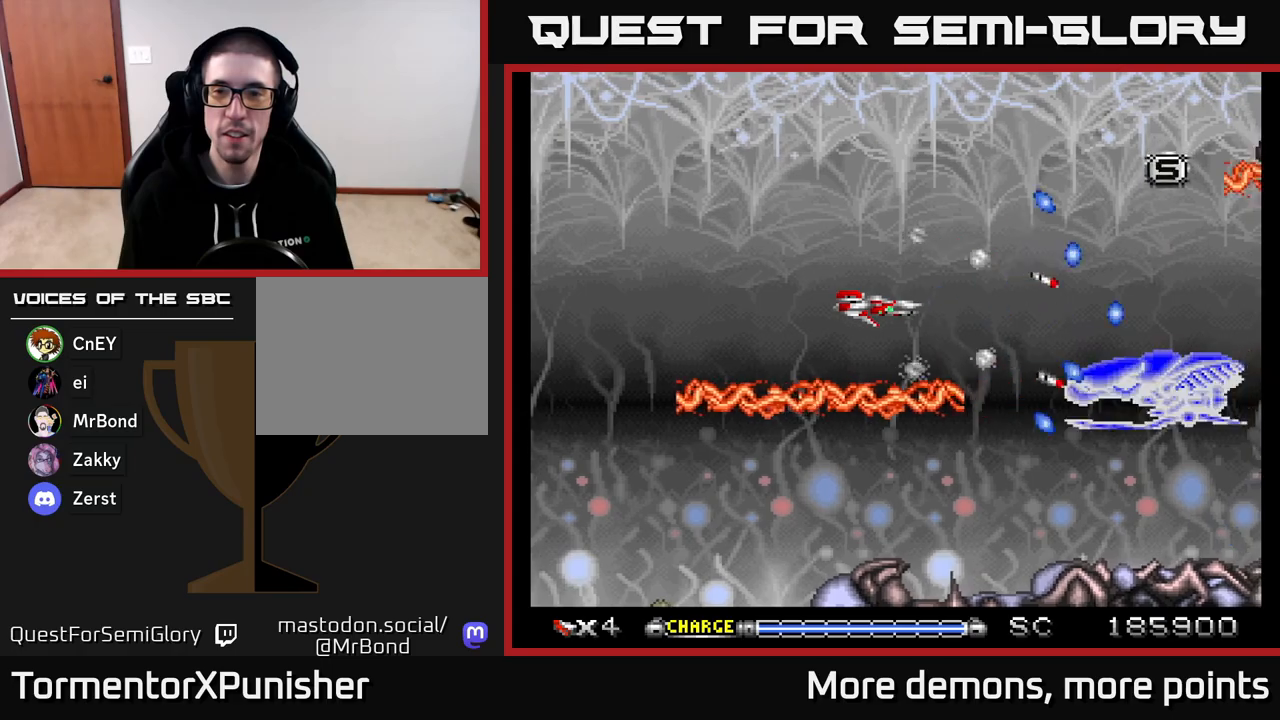
{"buttons": ["A", "DPAD_UP", "DPAD_LEFT"], "right_stick": "center", "events": [[367, "X", "down"], [383, "DPAD_LEFT", "down"], [483, "DPAD_UP", "down"], [500, "X", "up"]]}
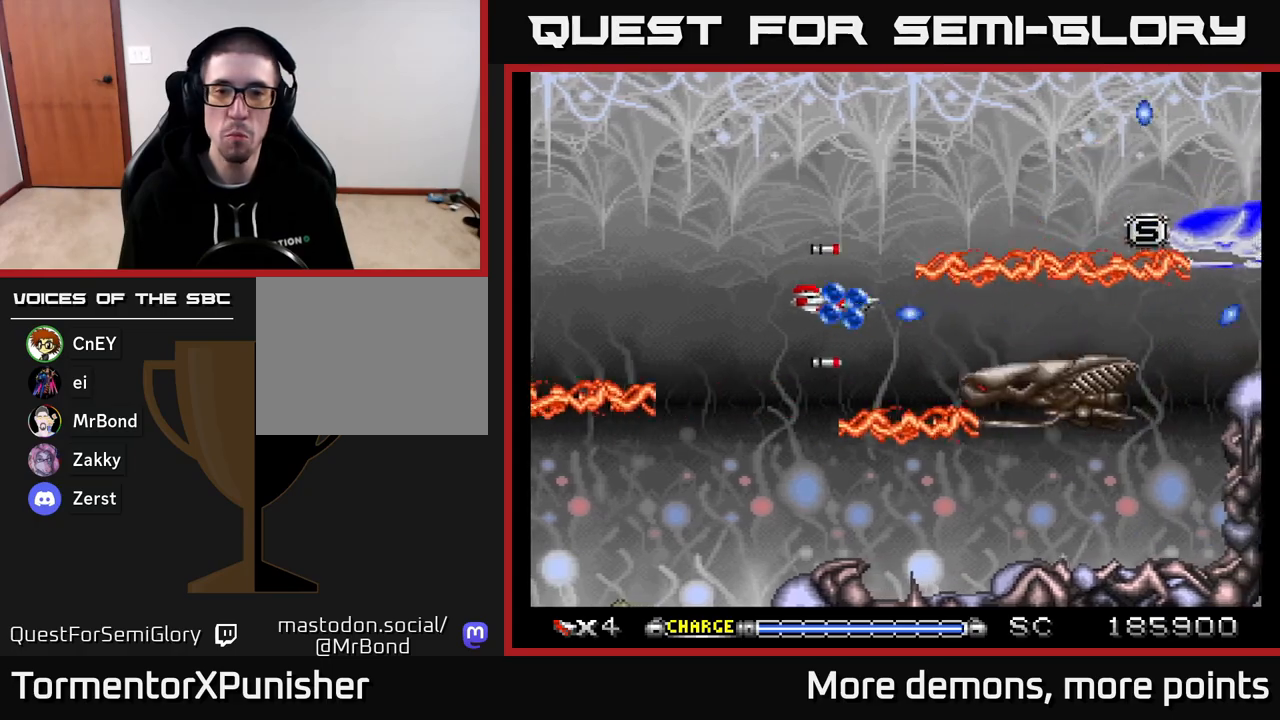
{"buttons": ["A"], "right_stick": "center", "events": [[367, "DPAD_LEFT", "up"], [367, "DPAD_UP", "up"], [417, "DPAD_DOWN", "down"], [417, "DPAD_RIGHT", "down"], [500, "DPAD_DOWN", "up"], [500, "DPAD_RIGHT", "up"]]}
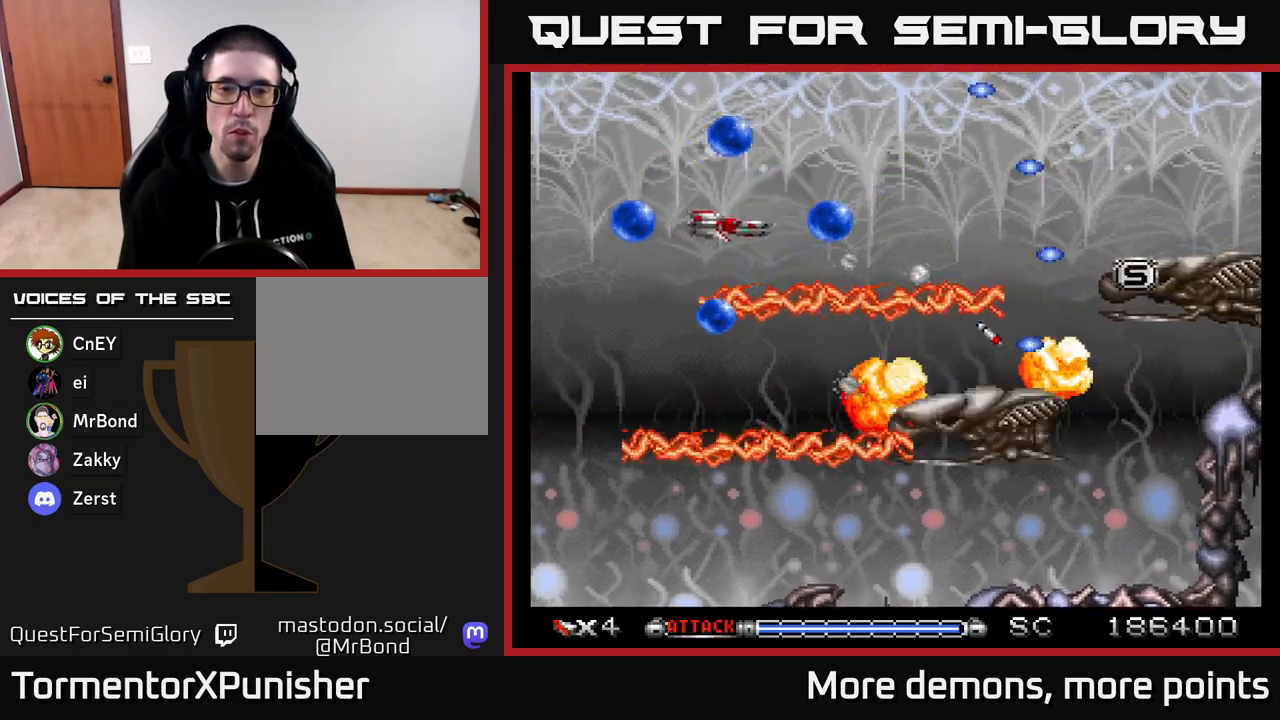
{"buttons": ["A", "DPAD_DOWN", "DPAD_RIGHT"], "right_stick": "center", "events": [[33, "DPAD_LEFT", "down"], [50, "DPAD_UP", "down"], [183, "DPAD_UP", "up"], [200, "DPAD_LEFT", "up"], [367, "DPAD_RIGHT", "down"], [433, "DPAD_DOWN", "down"]]}
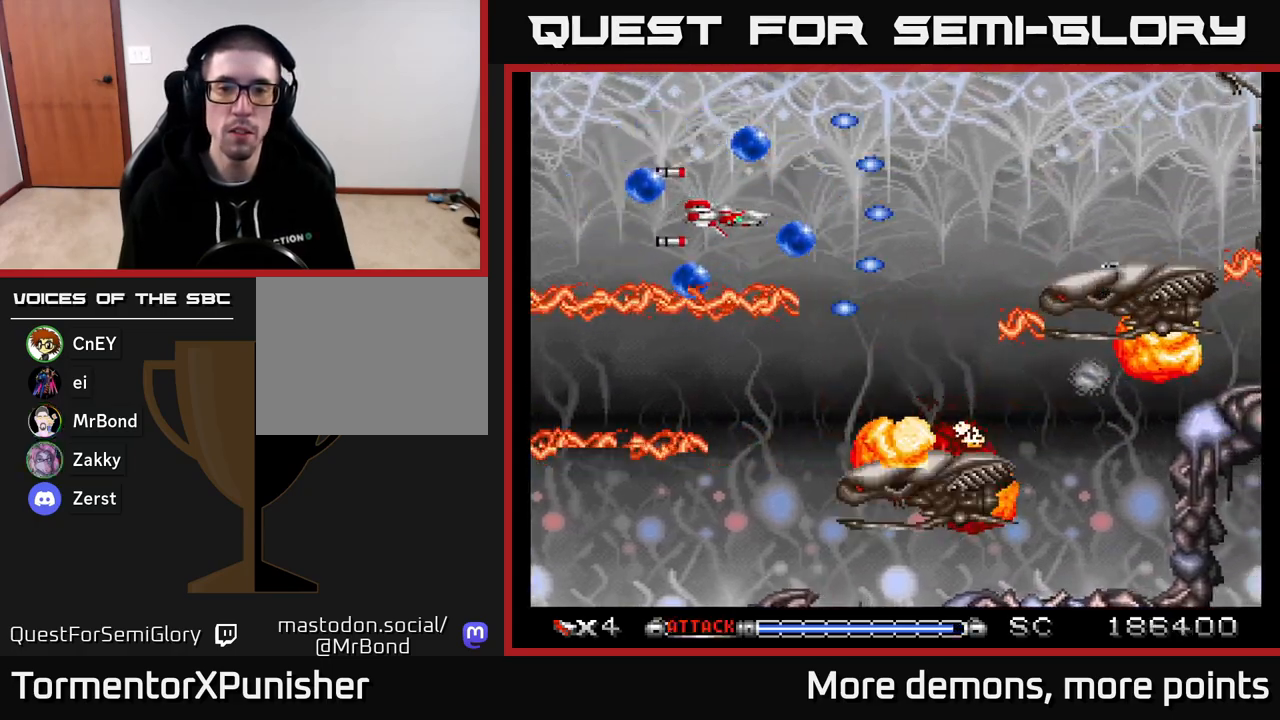
{"buttons": ["A", "DPAD_UP", "DPAD_LEFT"], "right_stick": "center", "events": [[217, "DPAD_RIGHT", "up"], [233, "DPAD_DOWN", "up"], [250, "DPAD_LEFT", "down"], [283, "DPAD_UP", "down"], [317, "R2", "down"], [433, "R2", "up"]]}
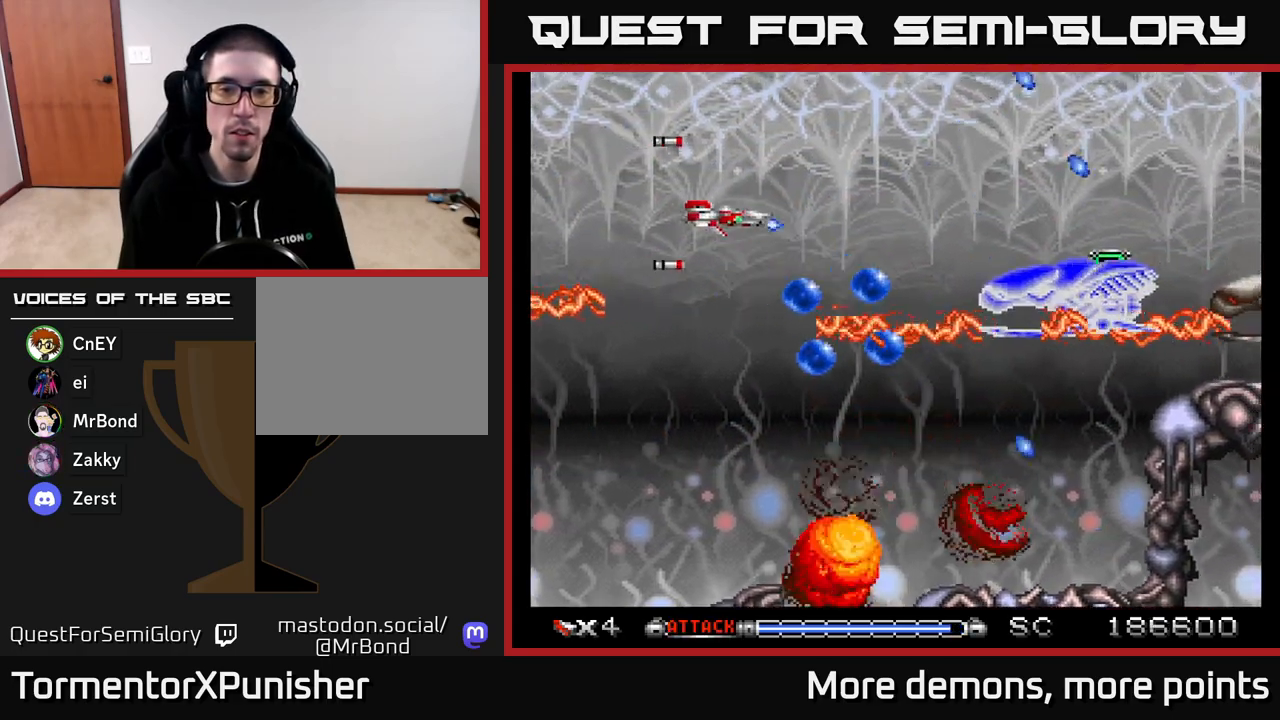
{"buttons": ["A"], "right_stick": "center", "events": [[17, "DPAD_LEFT", "up"], [217, "DPAD_RIGHT", "down"], [250, "DPAD_UP", "up"], [350, "DPAD_DOWN", "down"], [350, "DPAD_RIGHT", "up"], [483, "DPAD_DOWN", "up"]]}
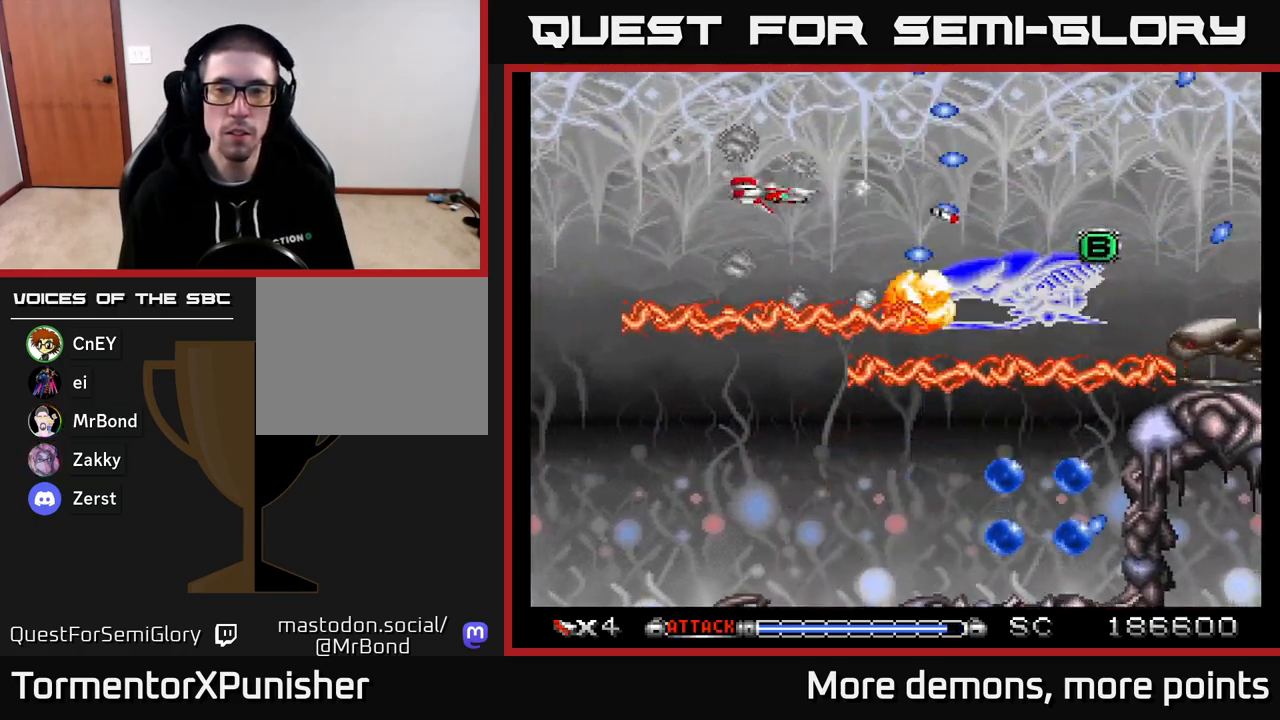
{"buttons": ["A"], "right_stick": "center", "events": [[33, "DPAD_UP", "down"], [100, "DPAD_LEFT", "down"], [200, "DPAD_LEFT", "up"], [200, "DPAD_UP", "up"], [250, "DPAD_RIGHT", "down"], [283, "DPAD_DOWN", "down"], [400, "DPAD_DOWN", "up"], [400, "DPAD_RIGHT", "up"]]}
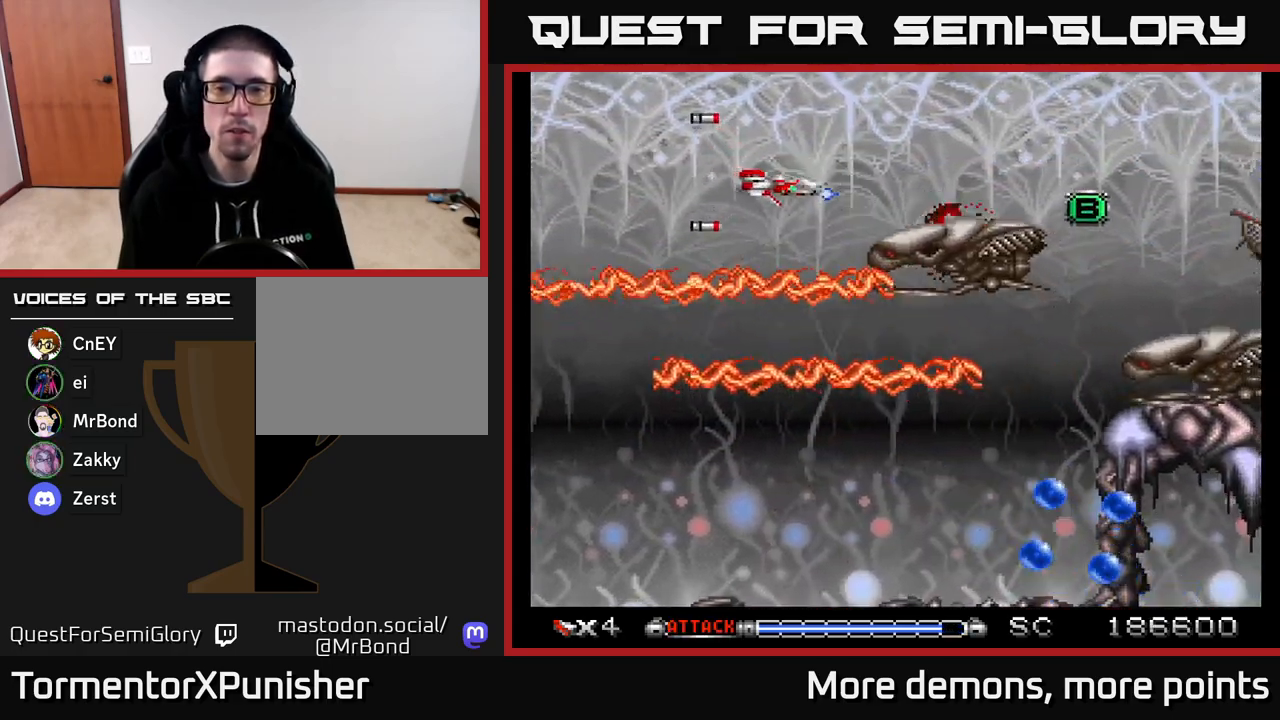
{"buttons": ["A", "DPAD_UP", "DPAD_LEFT"], "right_stick": "center", "events": [[50, "DPAD_LEFT", "down"], [167, "DPAD_LEFT", "up"], [383, "DPAD_LEFT", "down"], [483, "DPAD_UP", "down"]]}
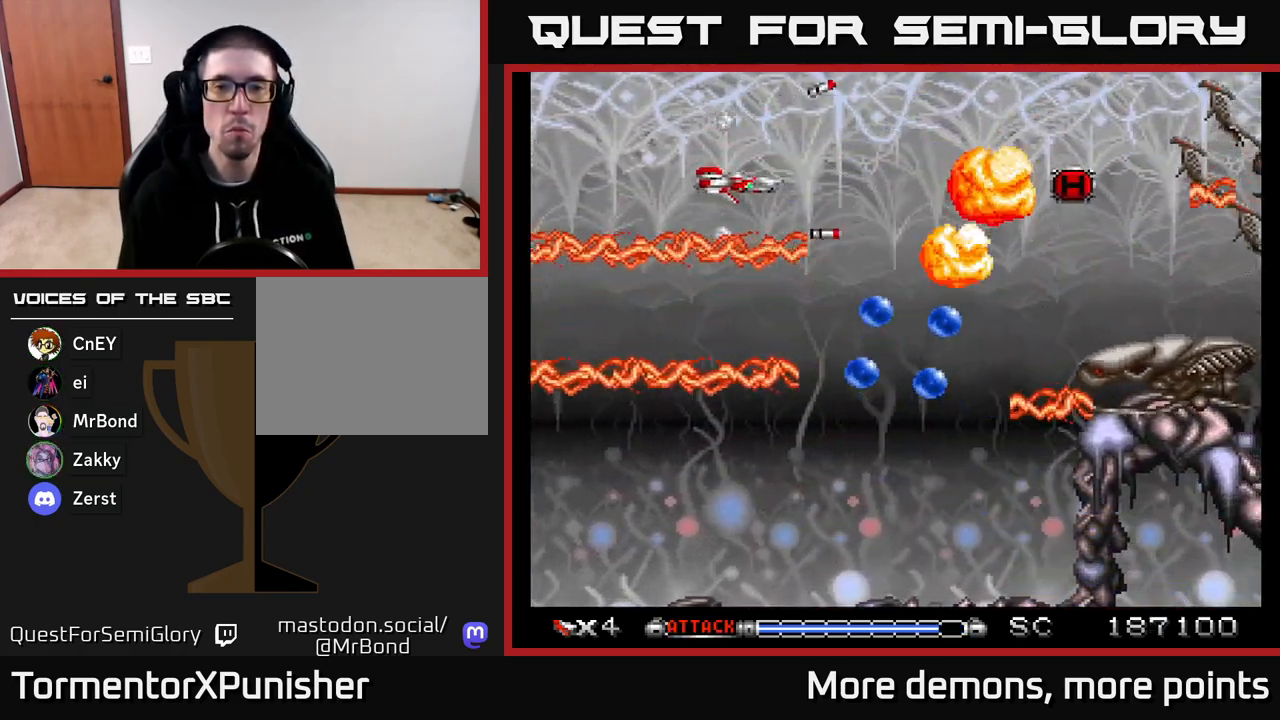
{"buttons": ["A", "DPAD_DOWN", "DPAD_RIGHT"], "right_stick": "center", "events": [[33, "DPAD_LEFT", "up"], [133, "DPAD_UP", "up"], [300, "DPAD_RIGHT", "down"], [450, "DPAD_DOWN", "down"]]}
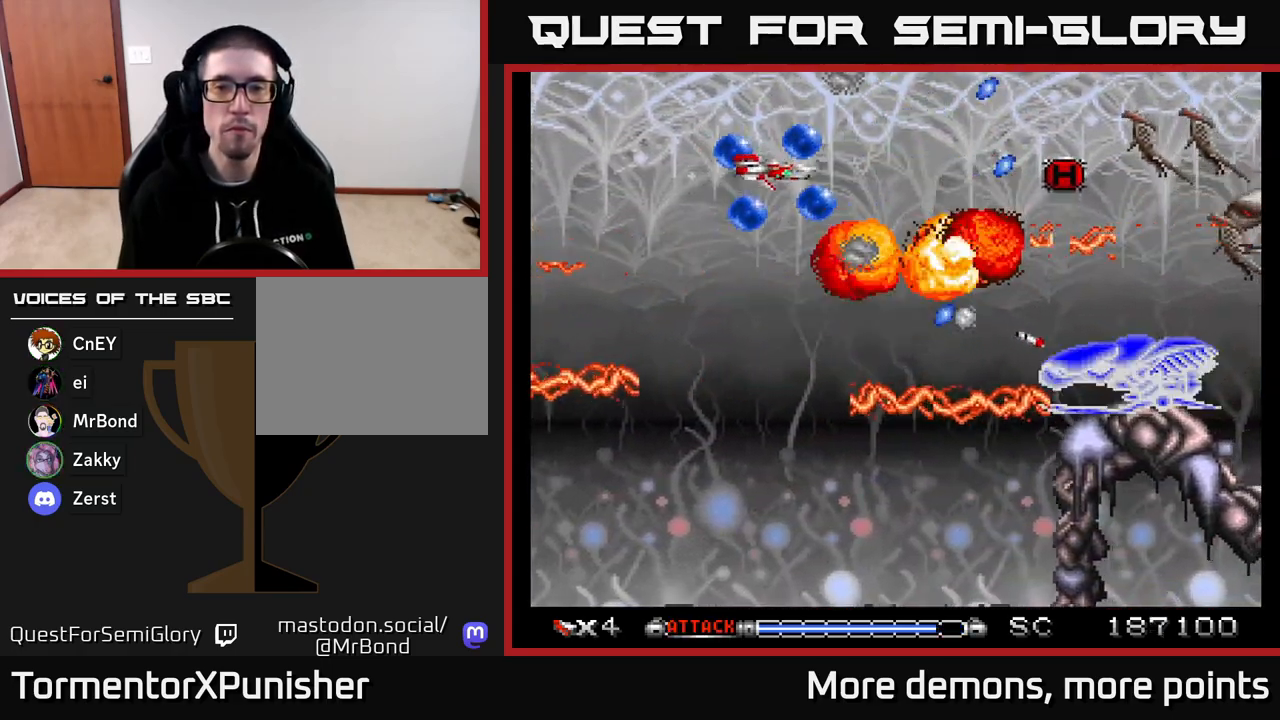
{"buttons": ["A", "DPAD_UP", "DPAD_LEFT"], "right_stick": "center", "events": [[67, "DPAD_RIGHT", "up"], [250, "DPAD_DOWN", "up"], [283, "DPAD_LEFT", "down"], [367, "DPAD_UP", "down"]]}
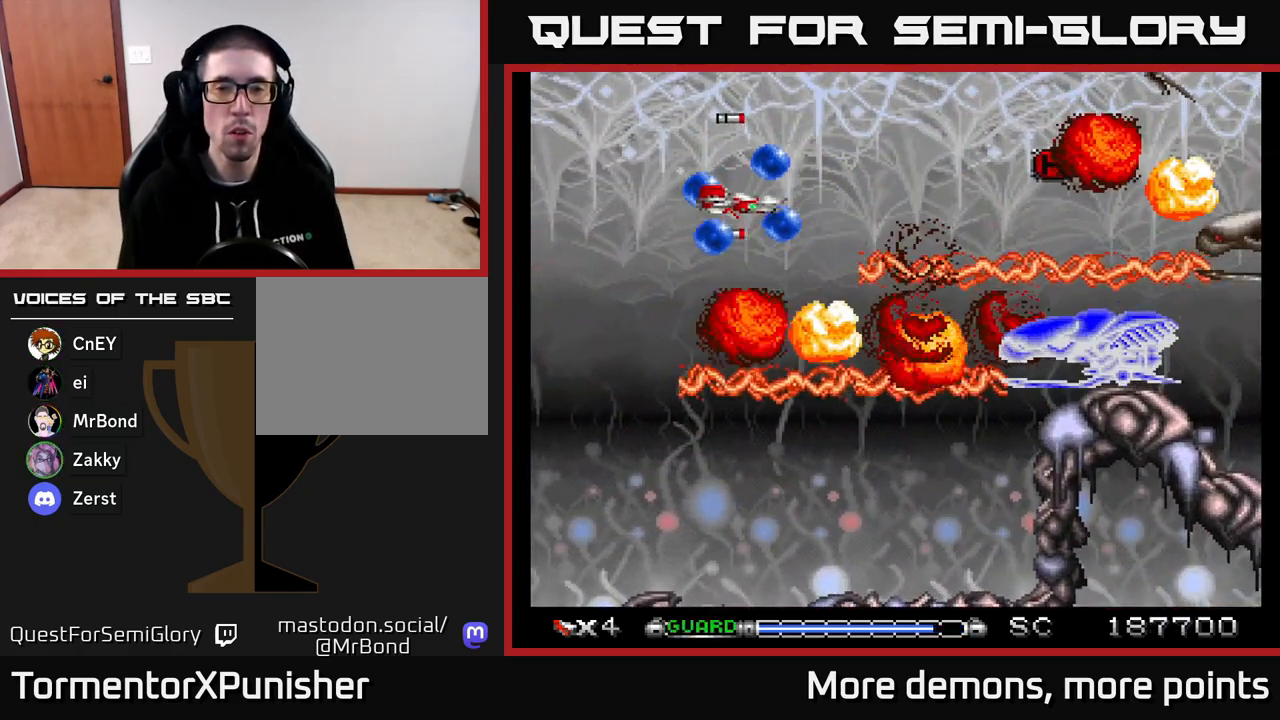
{"buttons": ["A", "DPAD_DOWN"], "right_stick": "center", "events": [[83, "DPAD_LEFT", "up"], [150, "DPAD_UP", "up"], [167, "DPAD_RIGHT", "down"], [200, "DPAD_DOWN", "down"], [300, "DPAD_RIGHT", "up"], [333, "DPAD_DOWN", "up"], [467, "DPAD_DOWN", "down"]]}
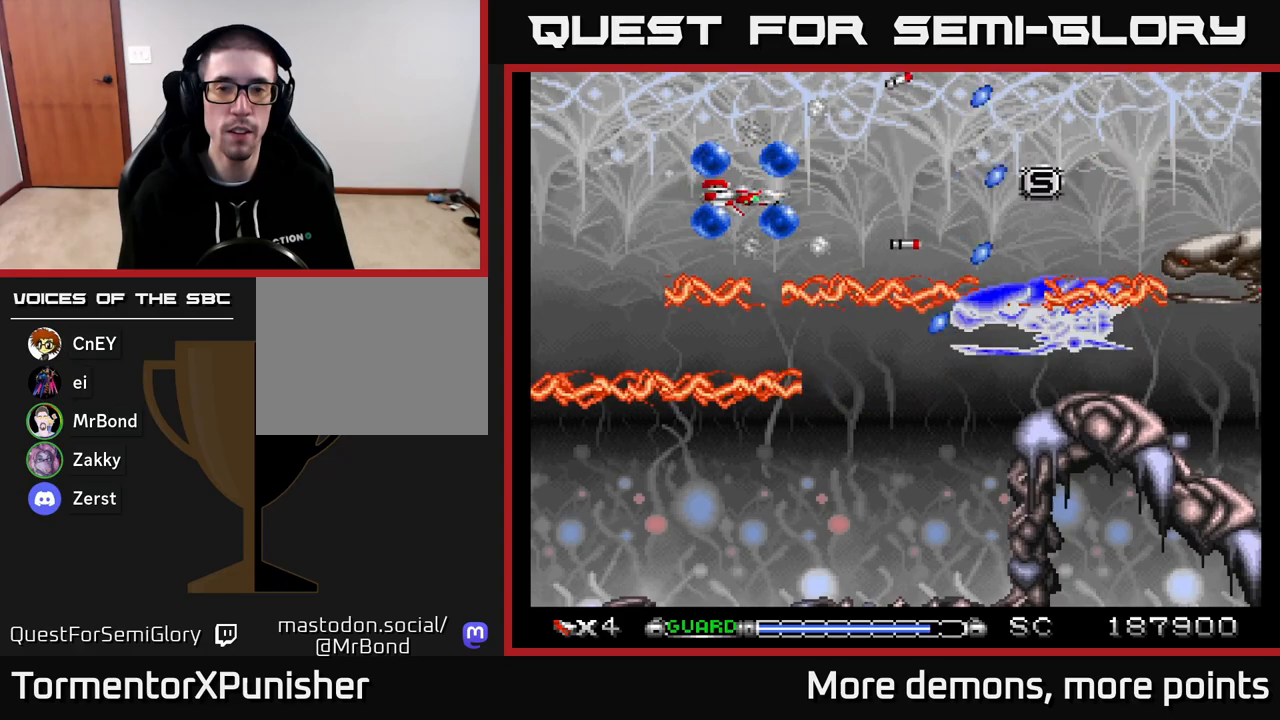
{"buttons": ["A", "DPAD_UP"], "right_stick": "center", "events": [[150, "DPAD_LEFT", "down"], [200, "DPAD_DOWN", "up"], [267, "R2", "down"], [383, "R2", "up"], [433, "DPAD_UP", "down"], [450, "DPAD_LEFT", "up"]]}
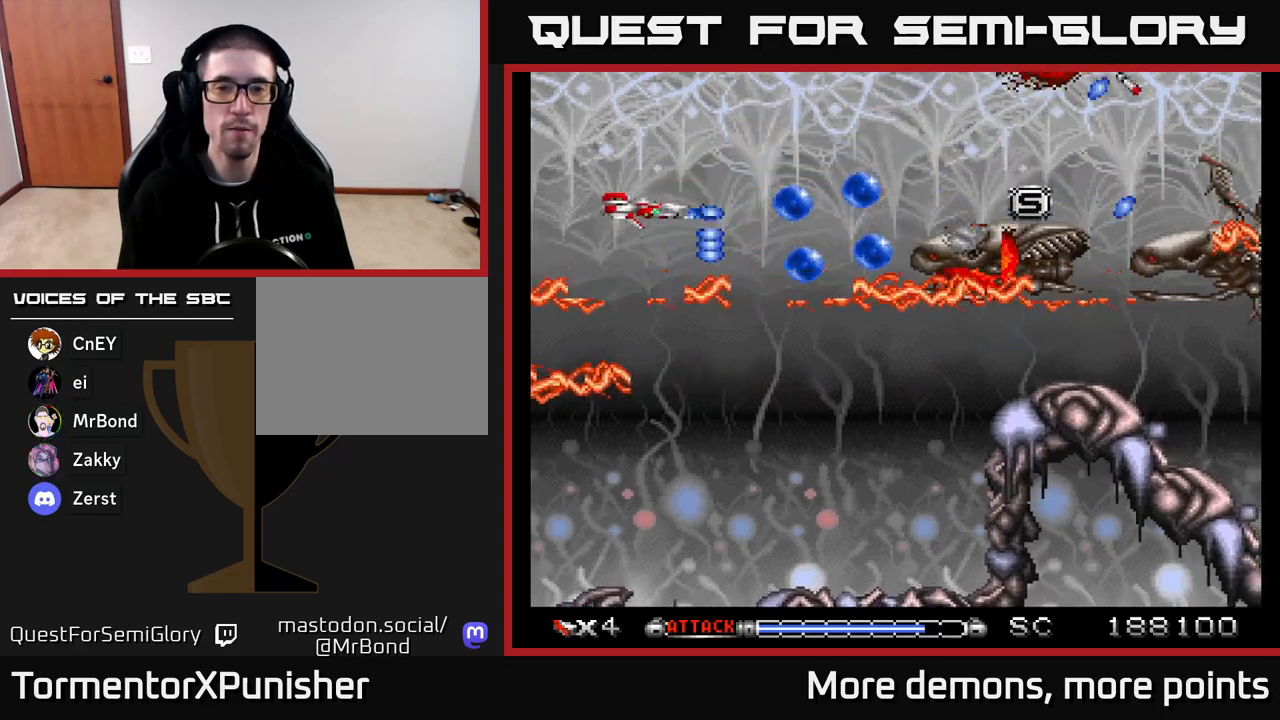
{"buttons": ["A"], "right_stick": "center", "events": [[100, "DPAD_UP", "up"], [267, "DPAD_RIGHT", "down"], [383, "DPAD_RIGHT", "up"]]}
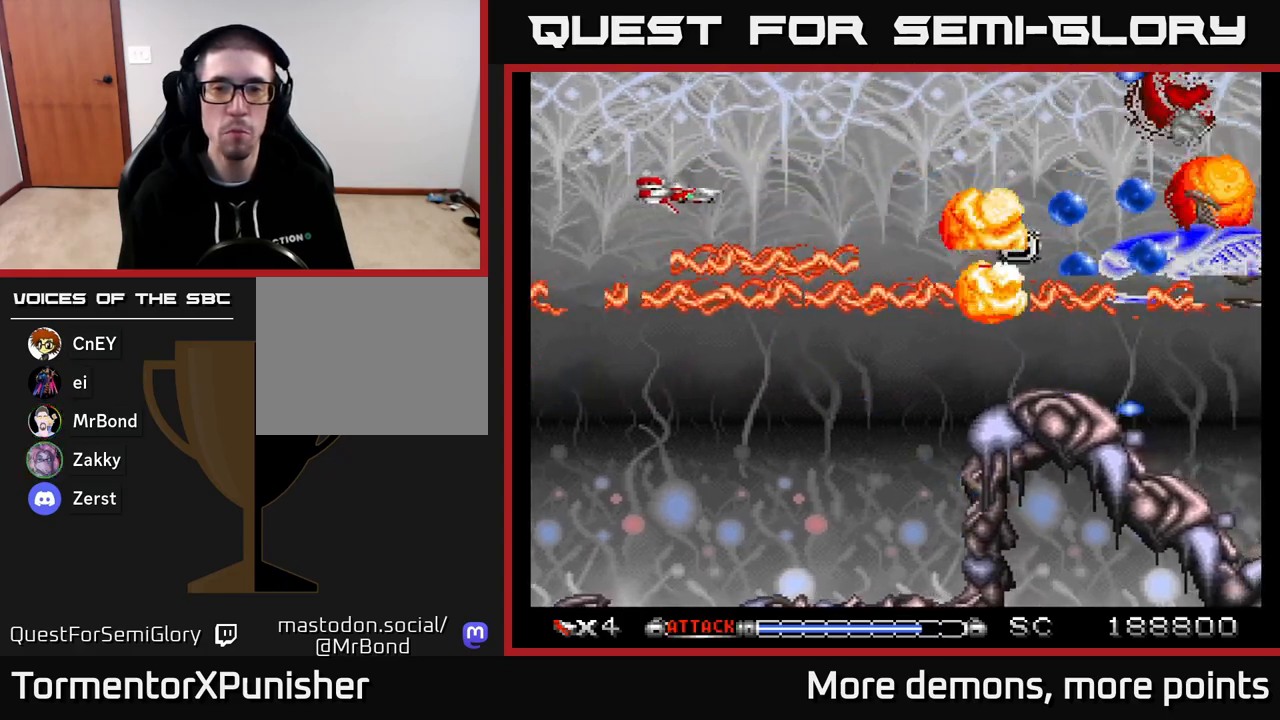
{"buttons": ["A", "DPAD_RIGHT"], "right_stick": "center", "events": [[267, "DPAD_UP", "down"], [333, "DPAD_LEFT", "down"], [383, "DPAD_LEFT", "up"], [400, "DPAD_UP", "up"], [433, "DPAD_RIGHT", "down"]]}